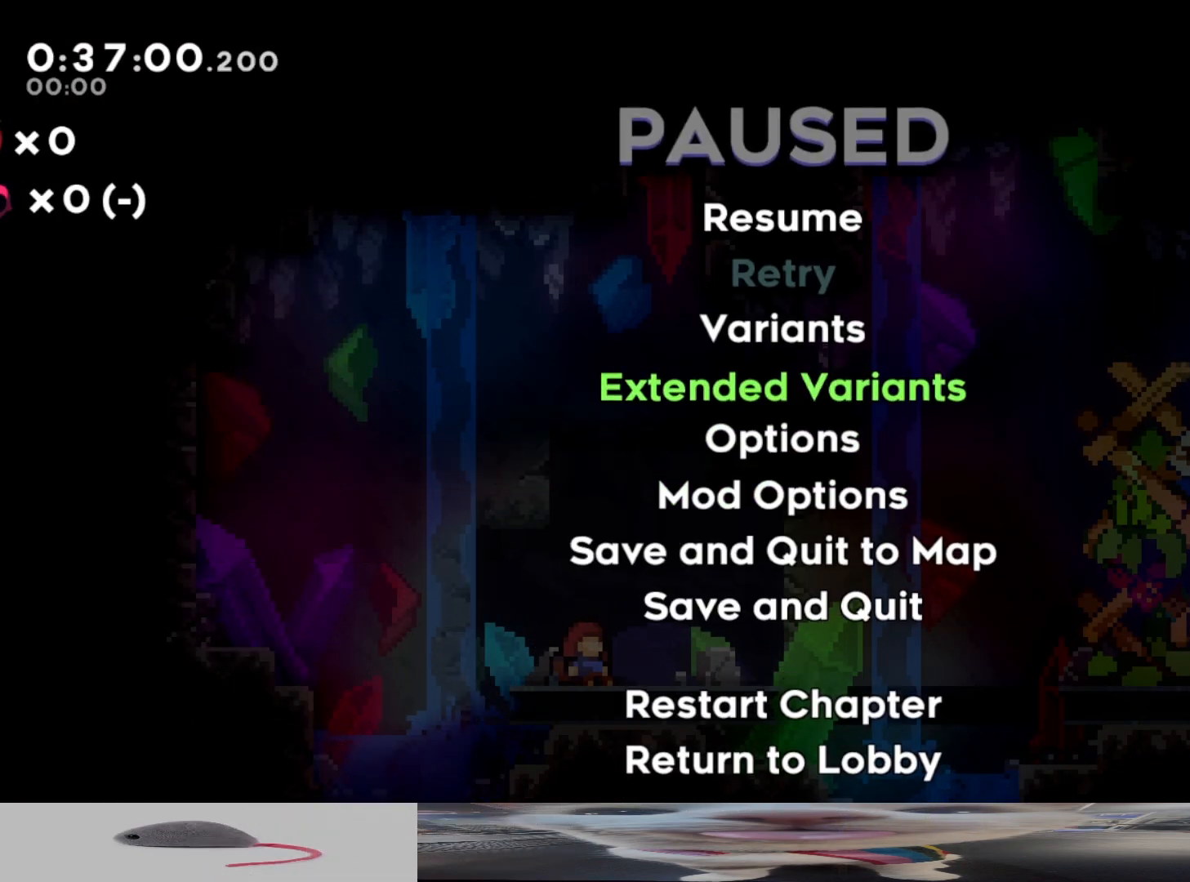
Gameplay with a controller (Xbox layout); each line is a JSON object with the inputs held at the frame after it. "events" lists button and stick changes between this image and that frame as [ms after this image, input, new state], when the widget could be followed in between. Not read: L3 R3.
{"buttons": [], "left_stick": "center", "right_stick": "center", "events": [[50, "DPAD_UP", "up"], [217, "A", "down"], [317, "A", "up"], [400, "DPAD_DOWN", "down"], [467, "DPAD_DOWN", "up"]]}
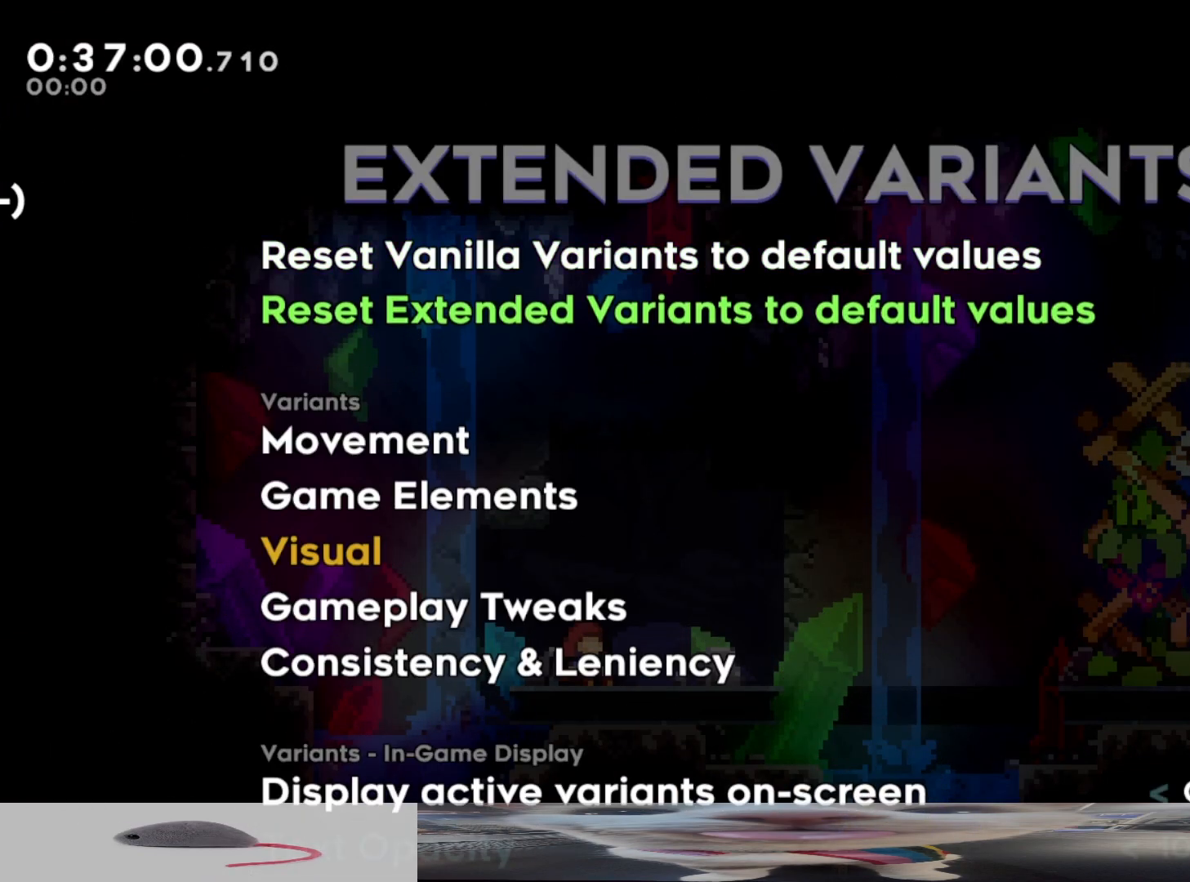
{"buttons": [], "left_stick": "center", "right_stick": "center", "events": [[33, "DPAD_DOWN", "down"], [133, "DPAD_DOWN", "up"], [200, "DPAD_DOWN", "down"], [267, "DPAD_DOWN", "up"], [367, "DPAD_DOWN", "down"], [450, "DPAD_DOWN", "up"]]}
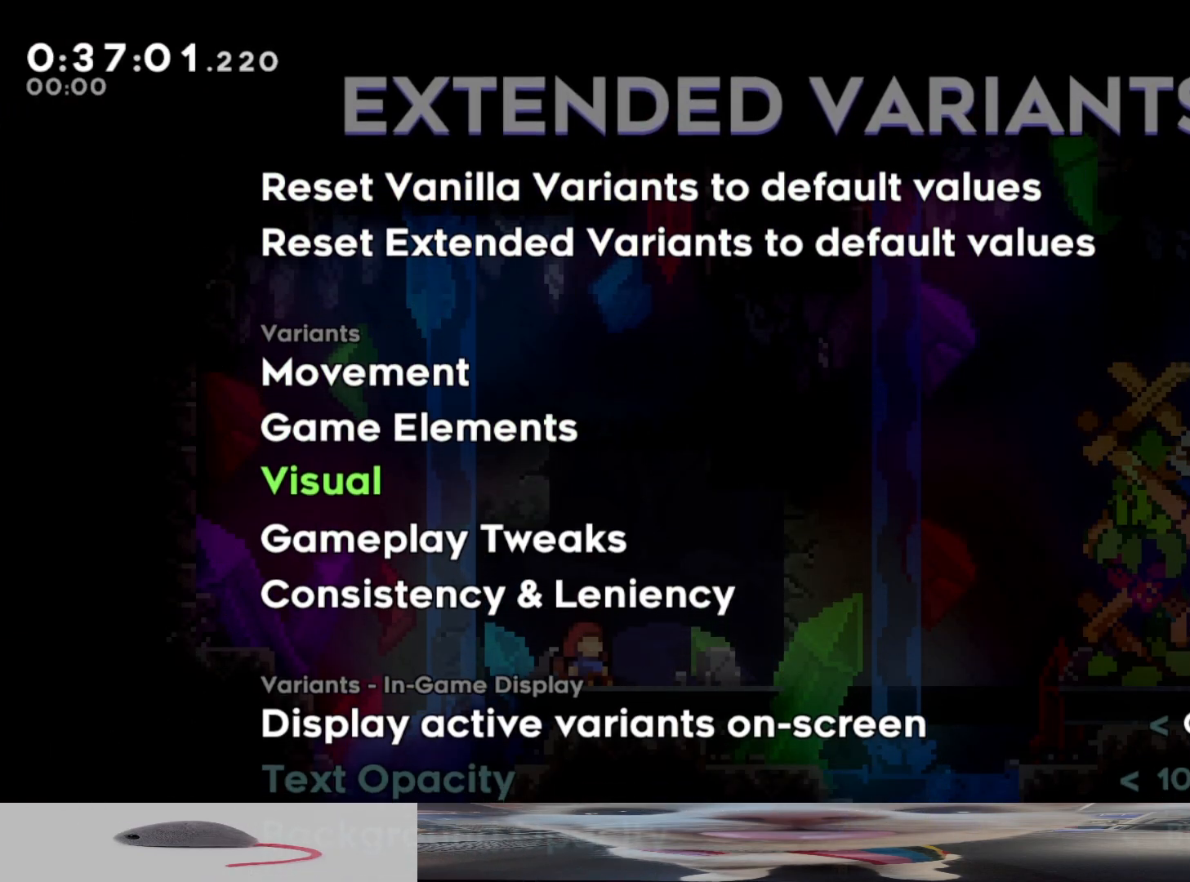
{"buttons": [], "left_stick": "center", "right_stick": "center", "events": [[33, "DPAD_DOWN", "down"], [100, "DPAD_DOWN", "up"], [183, "A", "down"], [183, "DPAD_UP", "down"], [250, "A", "up"], [267, "DPAD_DOWN", "down"], [317, "DPAD_DOWN", "up"], [317, "DPAD_UP", "up"], [367, "DPAD_DOWN", "down"], [467, "DPAD_DOWN", "up"], [483, "DPAD_DOWN", "down"], [500, "DPAD_DOWN", "up"]]}
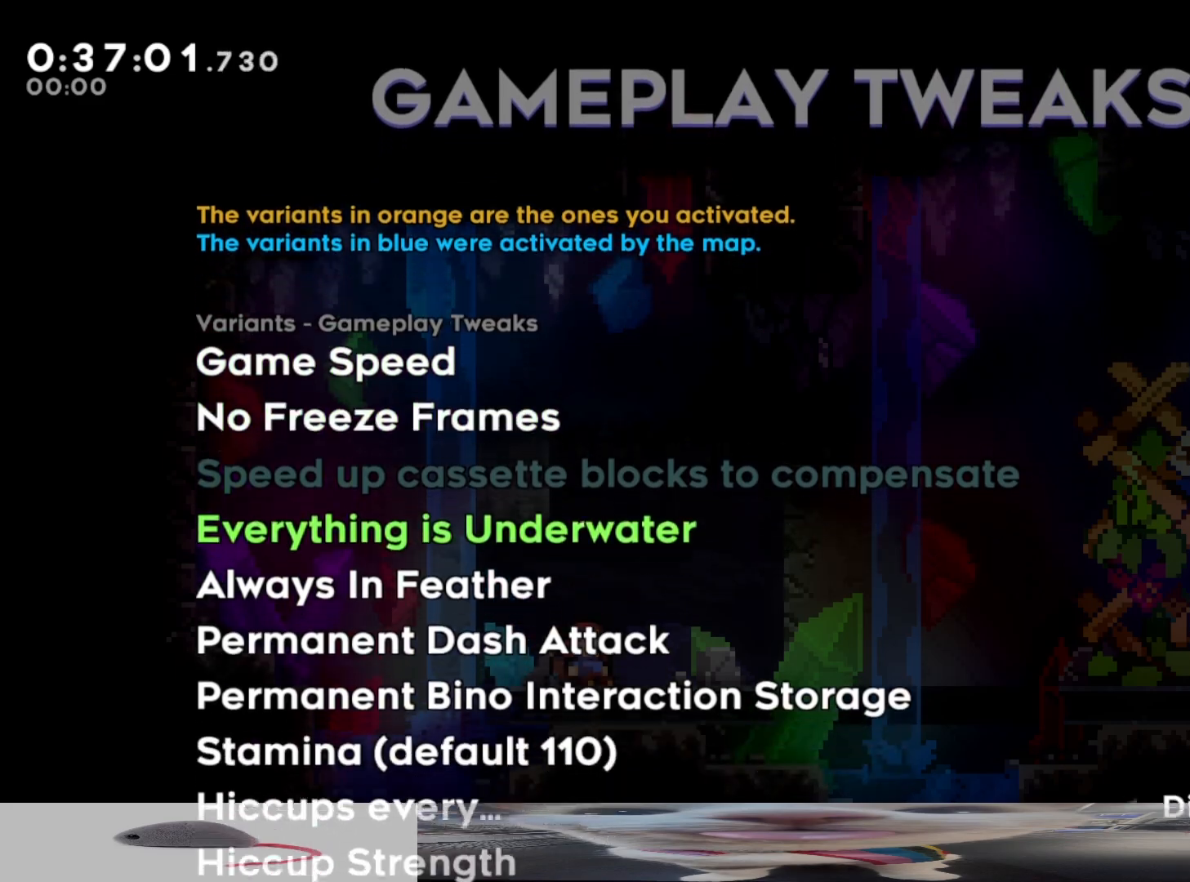
{"buttons": [], "left_stick": "center", "right_stick": "center", "events": [[50, "DPAD_DOWN", "down"], [133, "DPAD_DOWN", "up"], [217, "DPAD_DOWN", "down"], [300, "DPAD_DOWN", "up"], [350, "DPAD_UP", "down"], [417, "DPAD_UP", "up"]]}
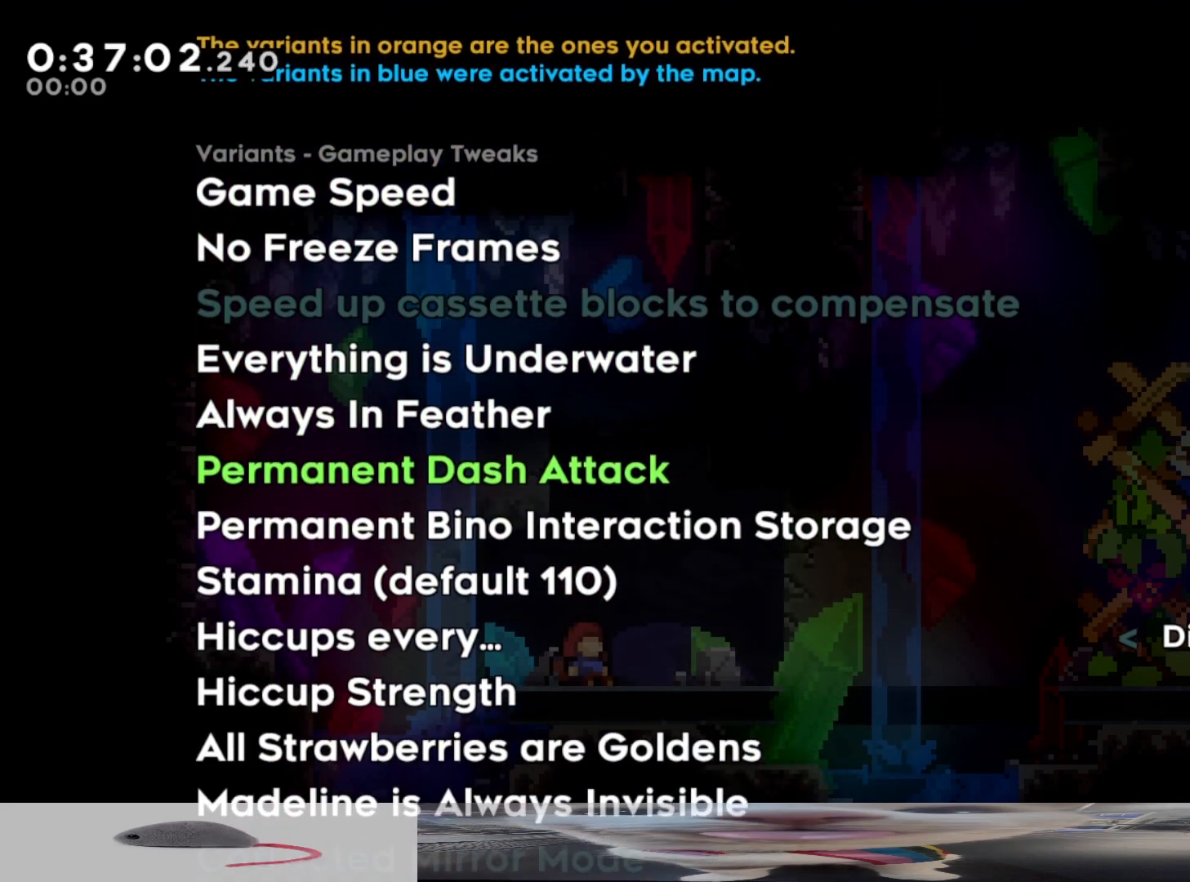
{"buttons": [], "left_stick": "center", "right_stick": "center", "events": [[83, "DPAD_UP", "down"], [167, "DPAD_UP", "up"], [200, "DPAD_DOWN", "down"], [267, "DPAD_DOWN", "up"], [267, "DPAD_RIGHT", "down"], [333, "DPAD_RIGHT", "up"], [333, "DPAD_UP", "down"], [400, "B", "down"], [417, "DPAD_UP", "up"], [467, "B", "up"]]}
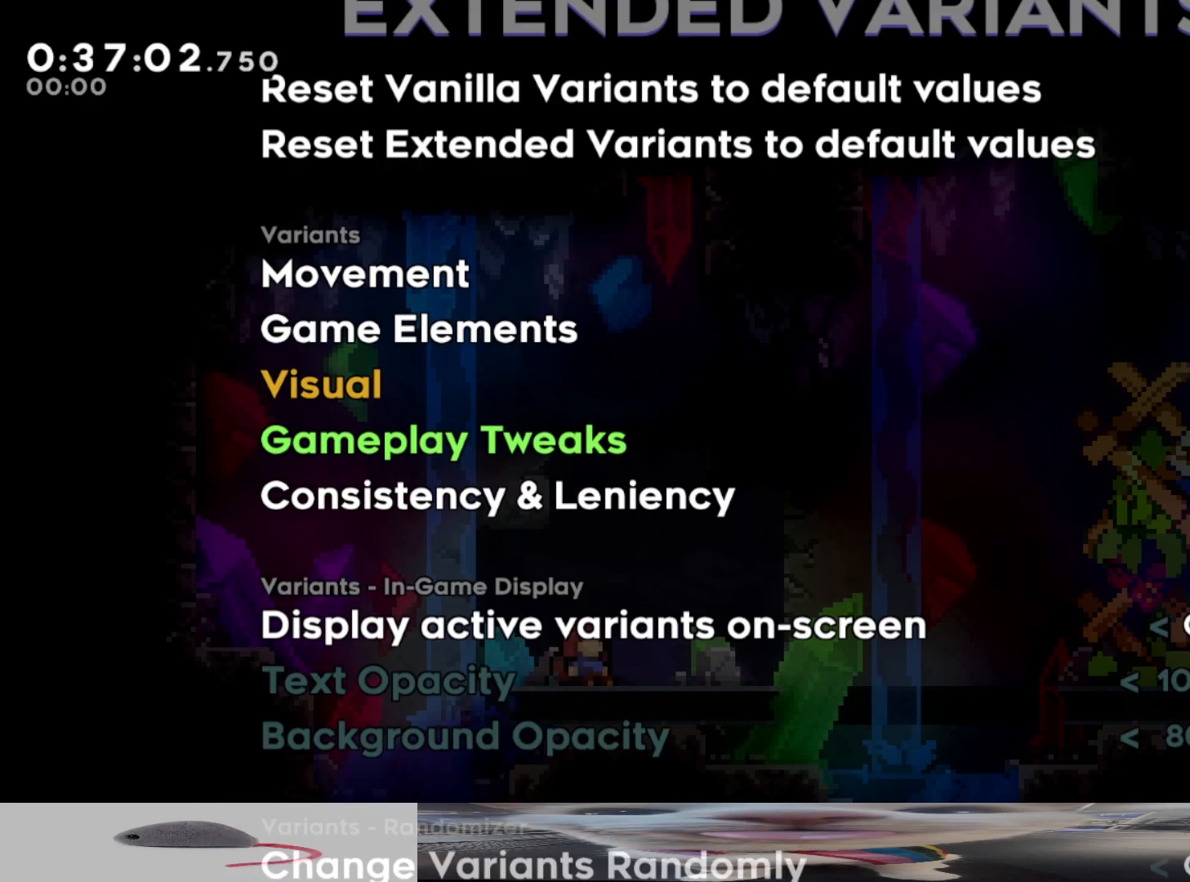
{"buttons": [], "left_stick": "center", "right_stick": "center", "events": [[50, "B", "down"], [133, "B", "up"], [200, "B", "down"], [300, "B", "up"]]}
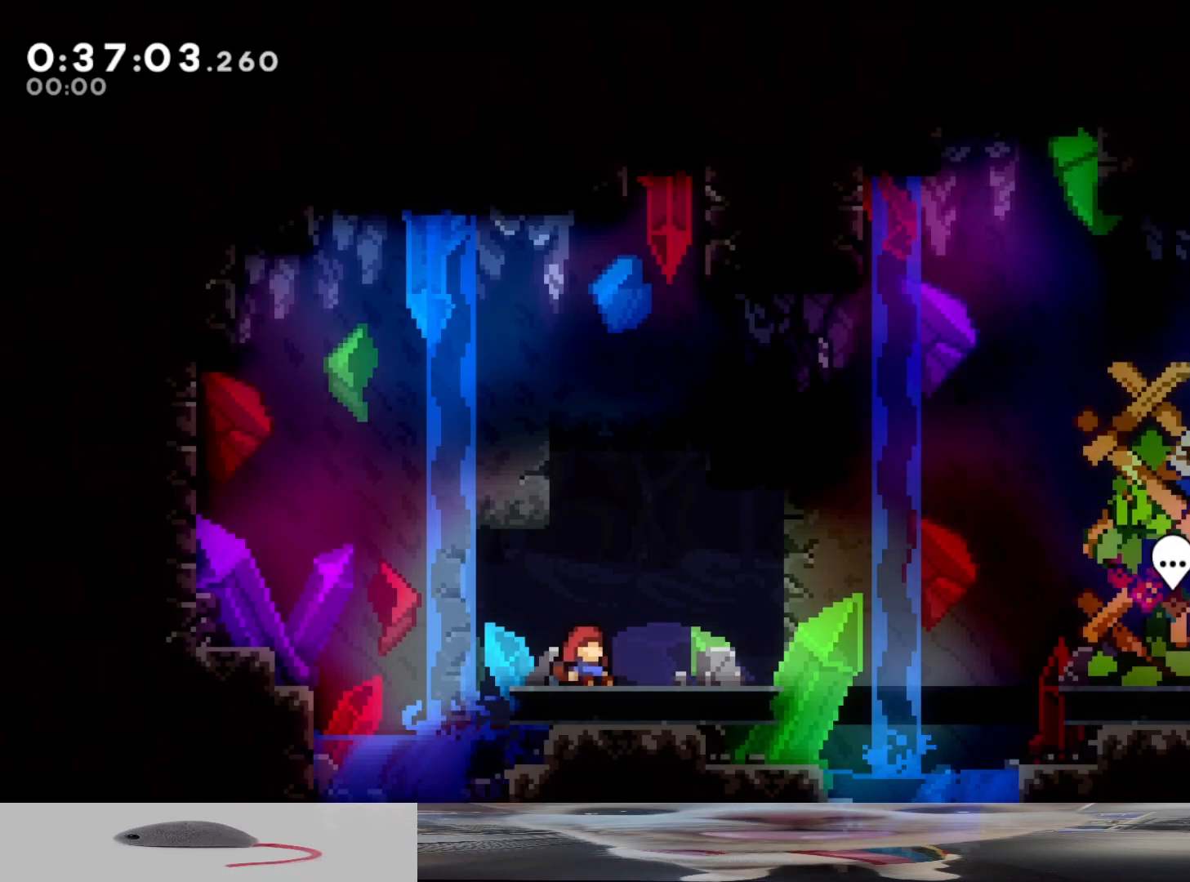
{"buttons": [], "left_stick": "center", "right_stick": "center", "events": []}
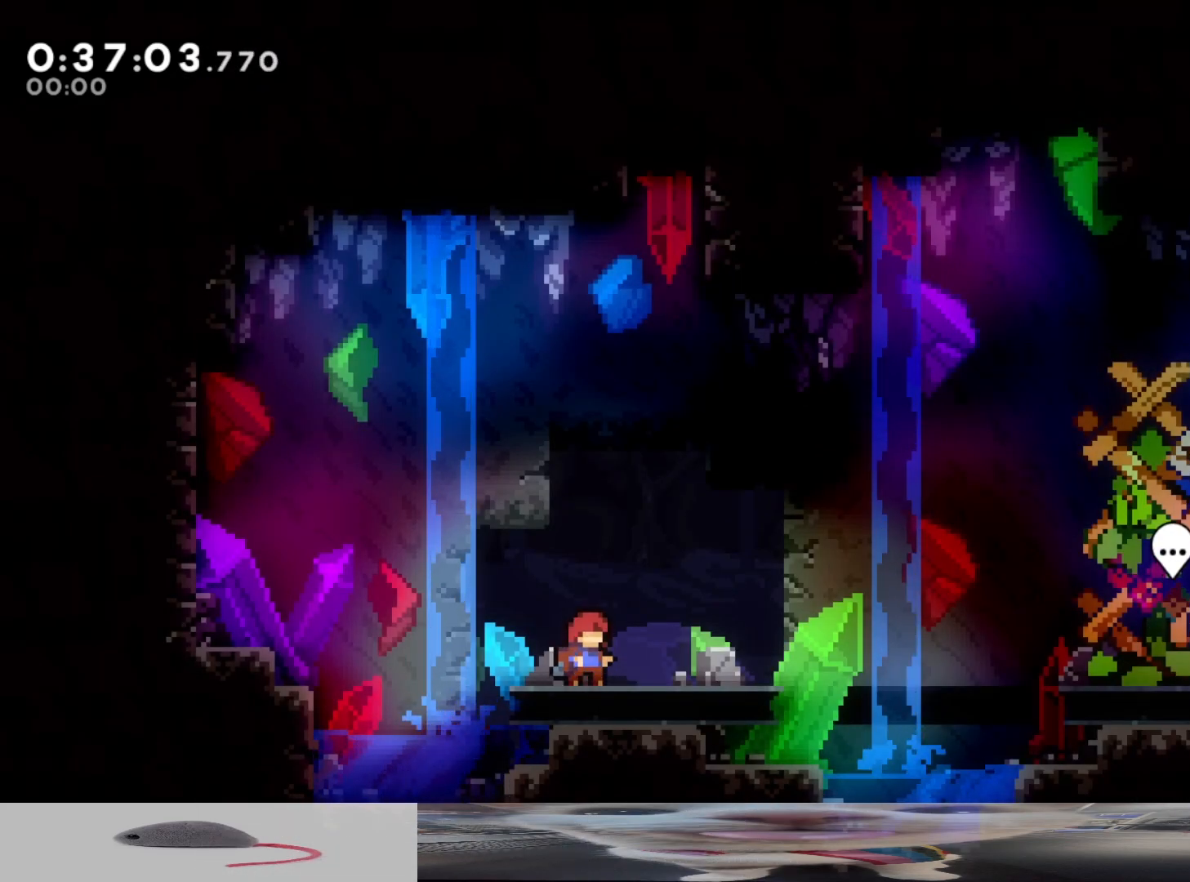
{"buttons": ["Y"], "left_stick": "right", "right_stick": "center", "events": [[217, "left_stick", "right"], [233, "Y", "down"], [383, "Y", "up"], [500, "Y", "down"]]}
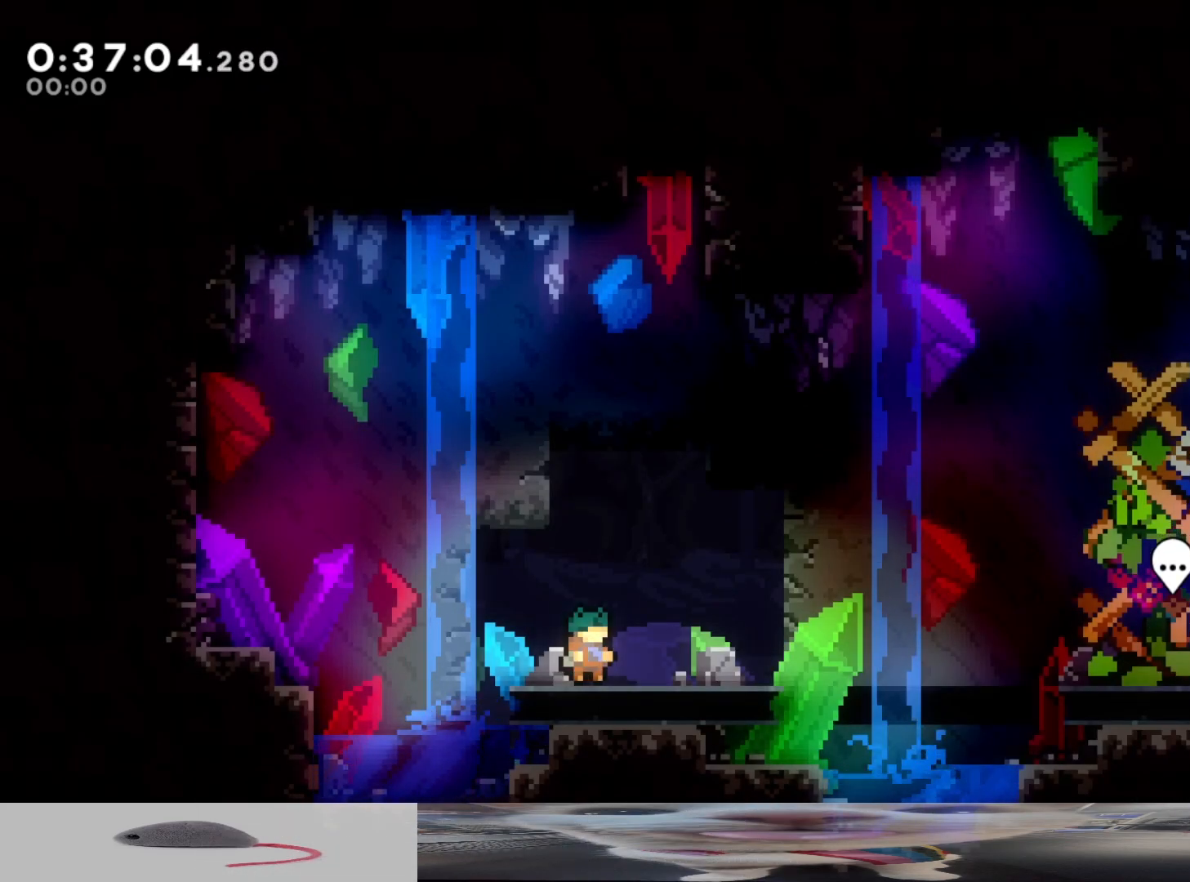
{"buttons": [], "left_stick": "right", "right_stick": "center", "events": [[100, "Y", "up"]]}
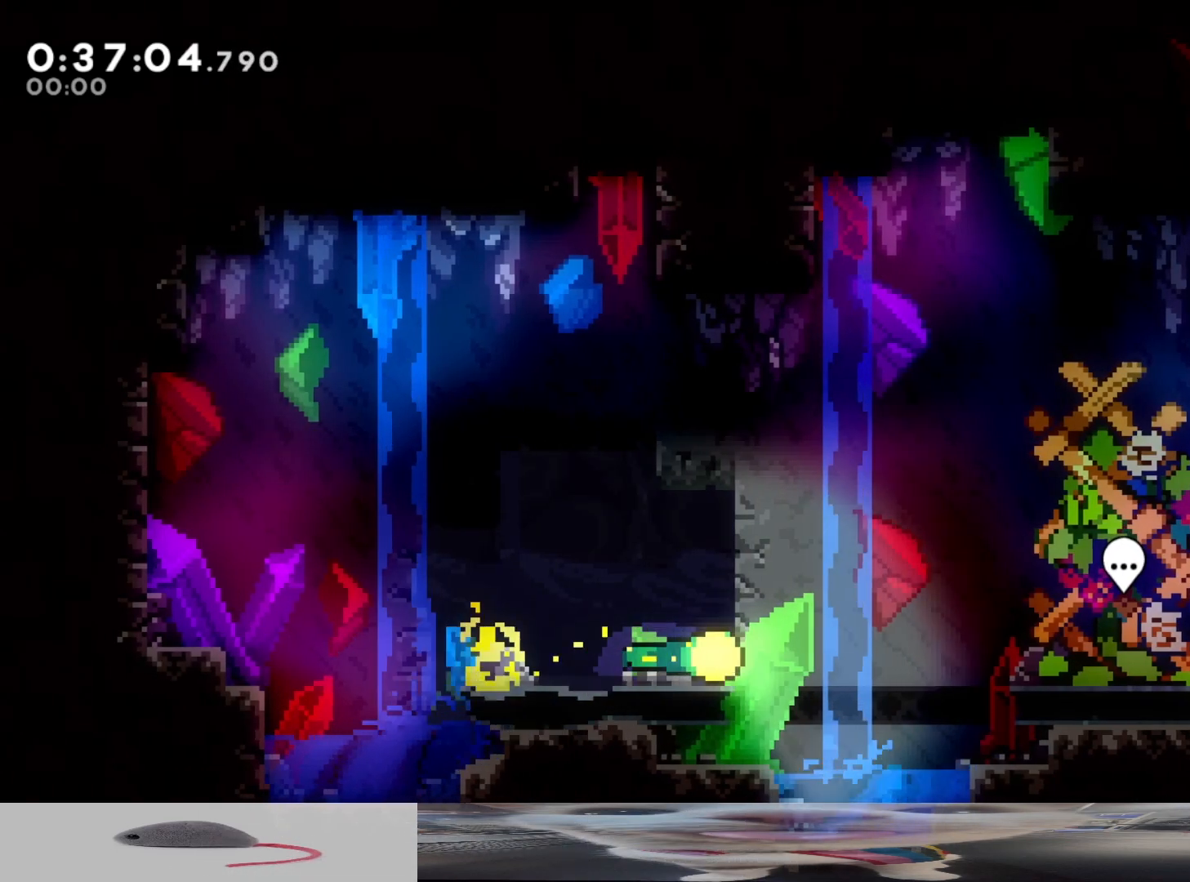
{"buttons": [], "left_stick": "right", "right_stick": "center", "events": [[17, "R1", "down"], [83, "R1", "up"]]}
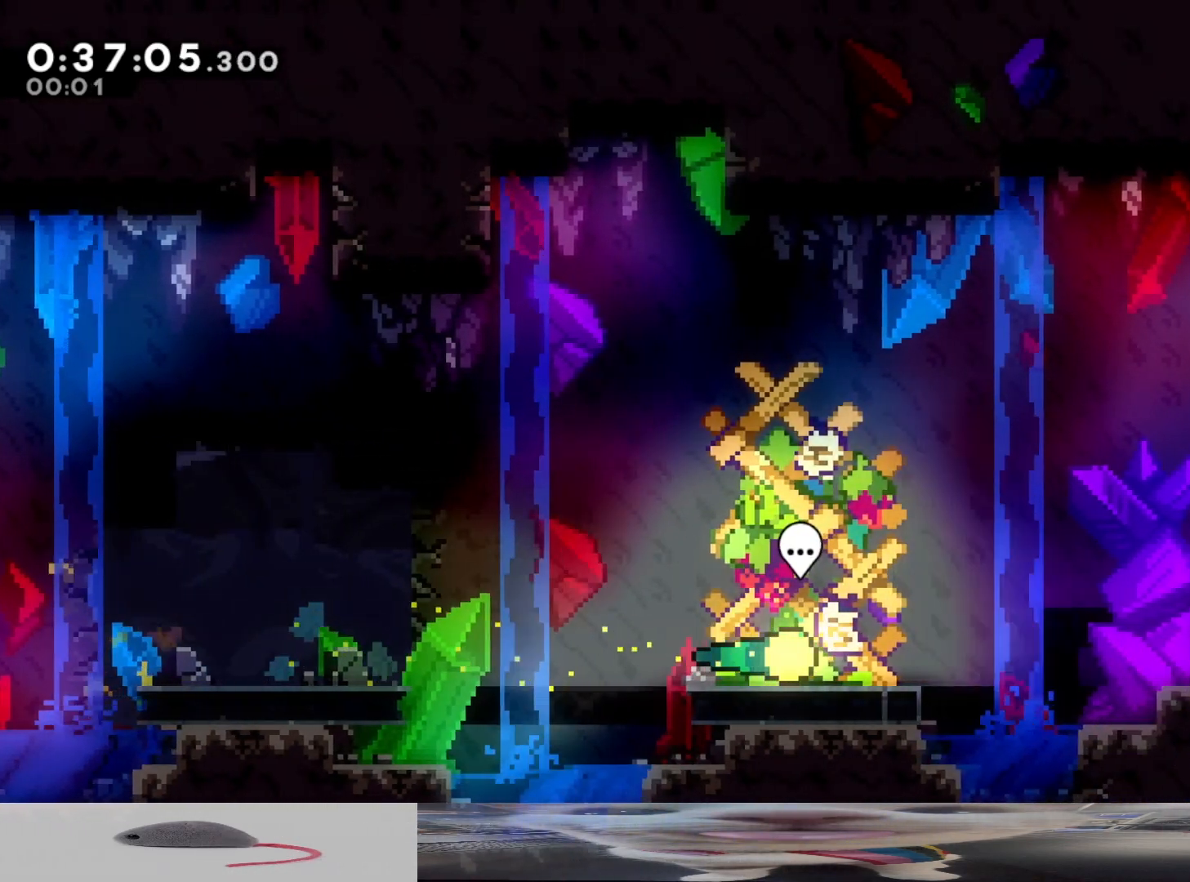
{"buttons": [], "left_stick": "up-right", "right_stick": "center", "events": [[33, "left_stick", "up-right"]]}
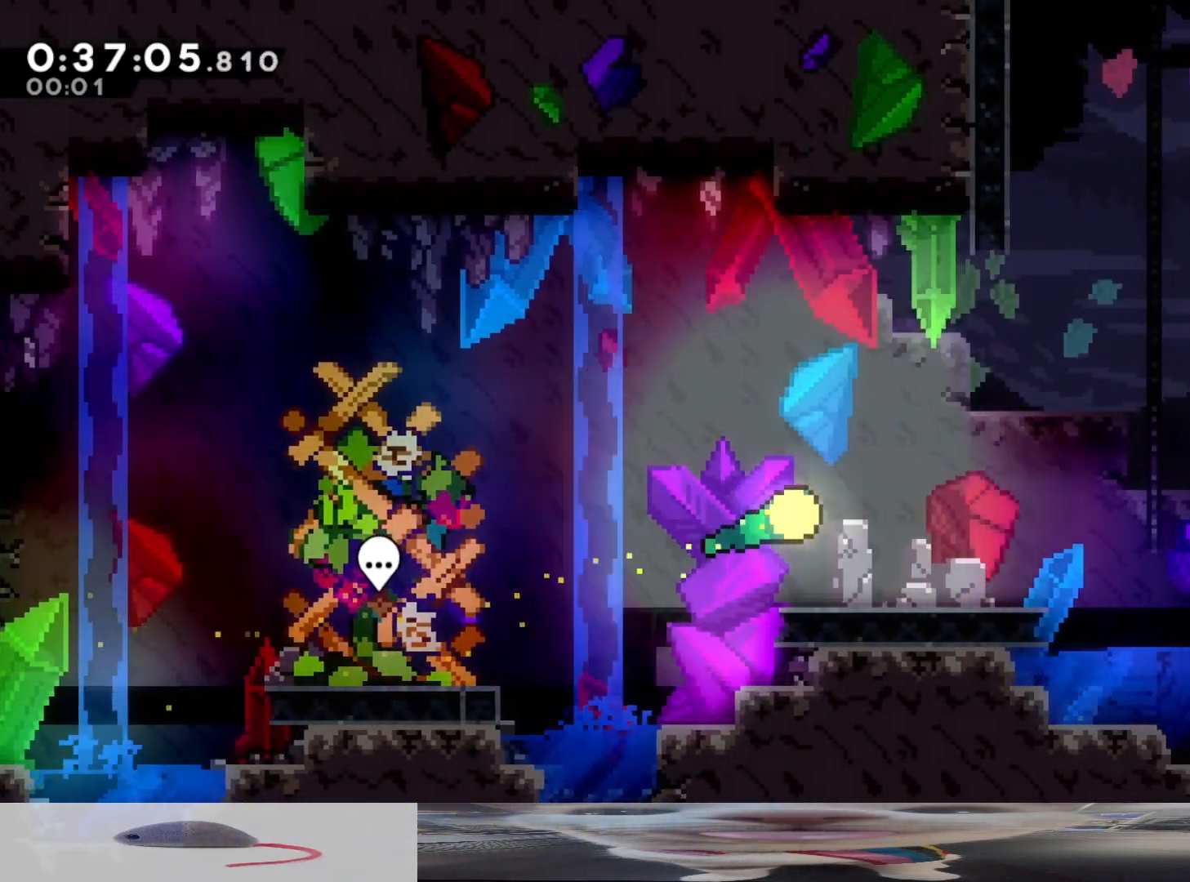
{"buttons": [], "left_stick": "up", "right_stick": "center", "events": [[367, "left_stick", "up"]]}
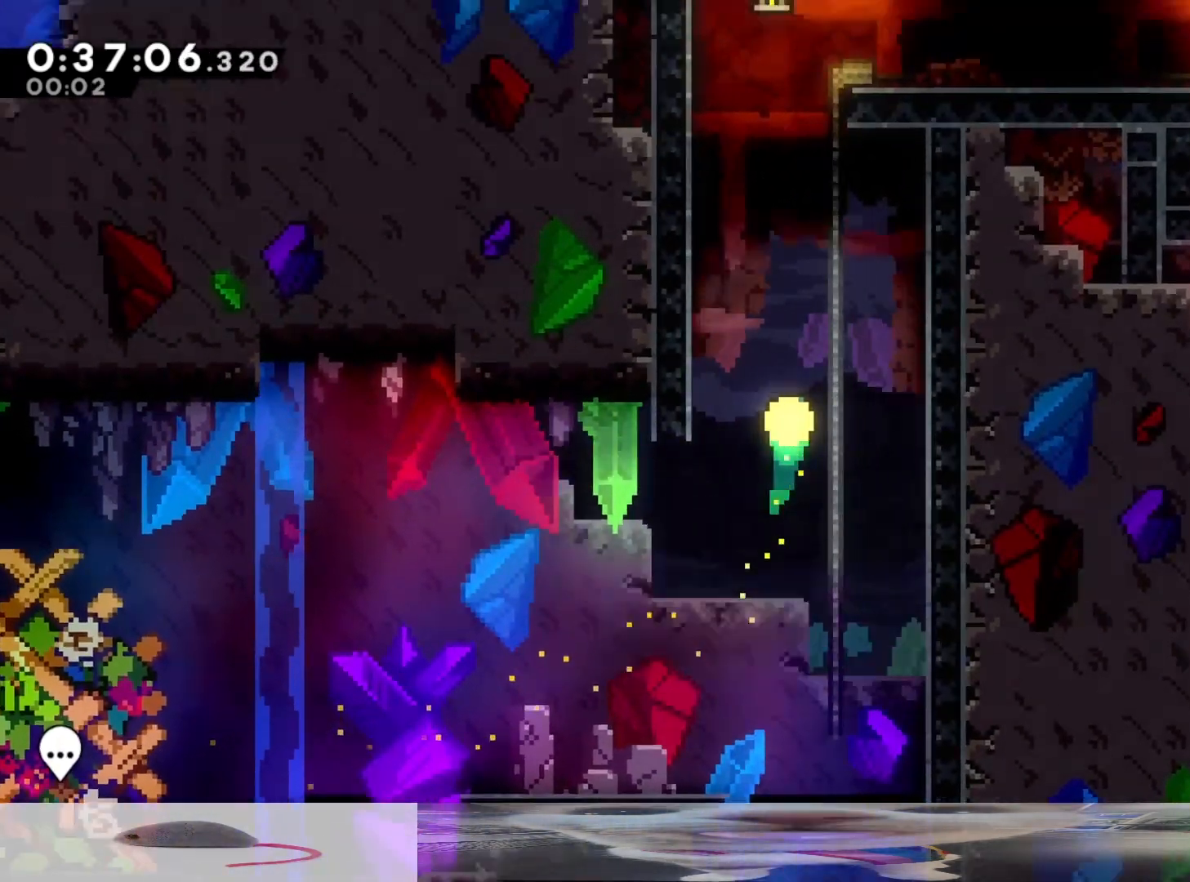
{"buttons": [], "left_stick": "up-right", "right_stick": "center", "events": [[367, "left_stick", "up-right"]]}
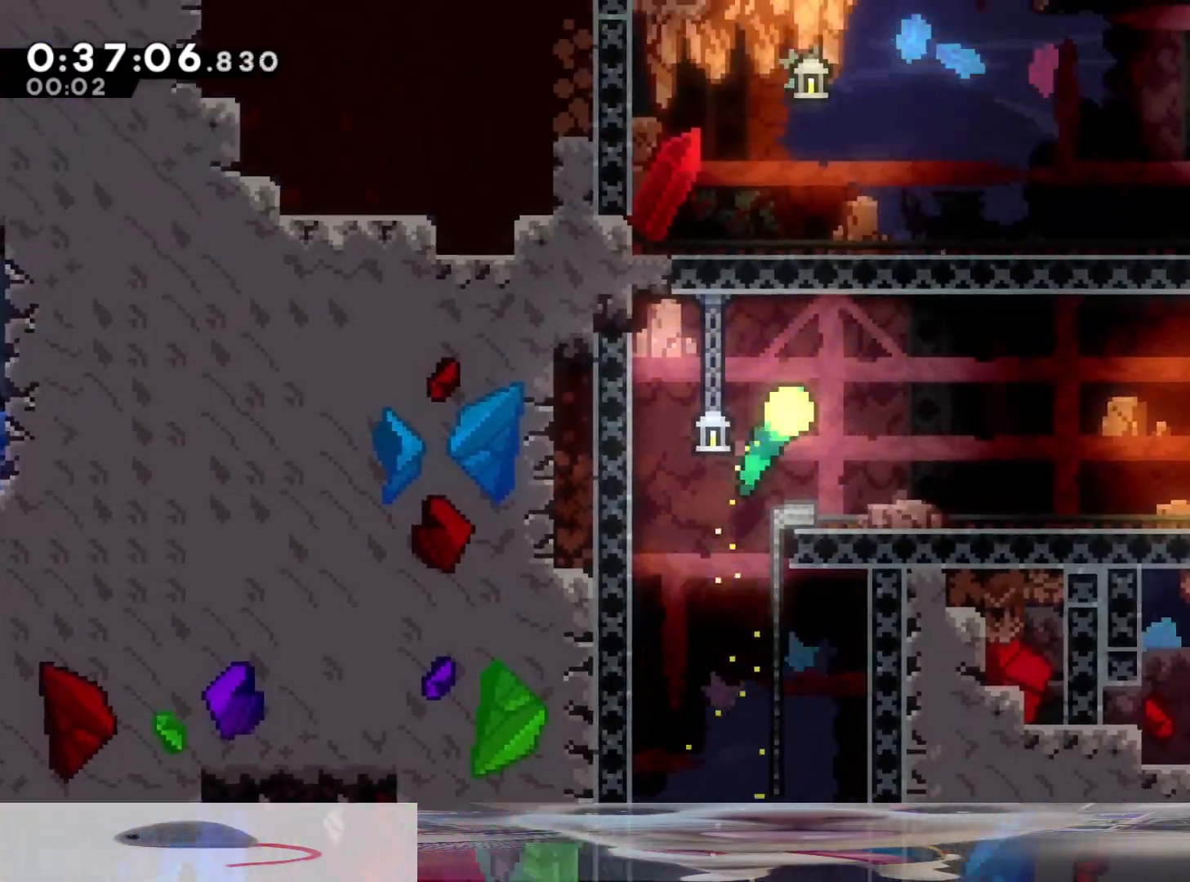
{"buttons": [], "left_stick": "right", "right_stick": "center", "events": [[50, "left_stick", "right"]]}
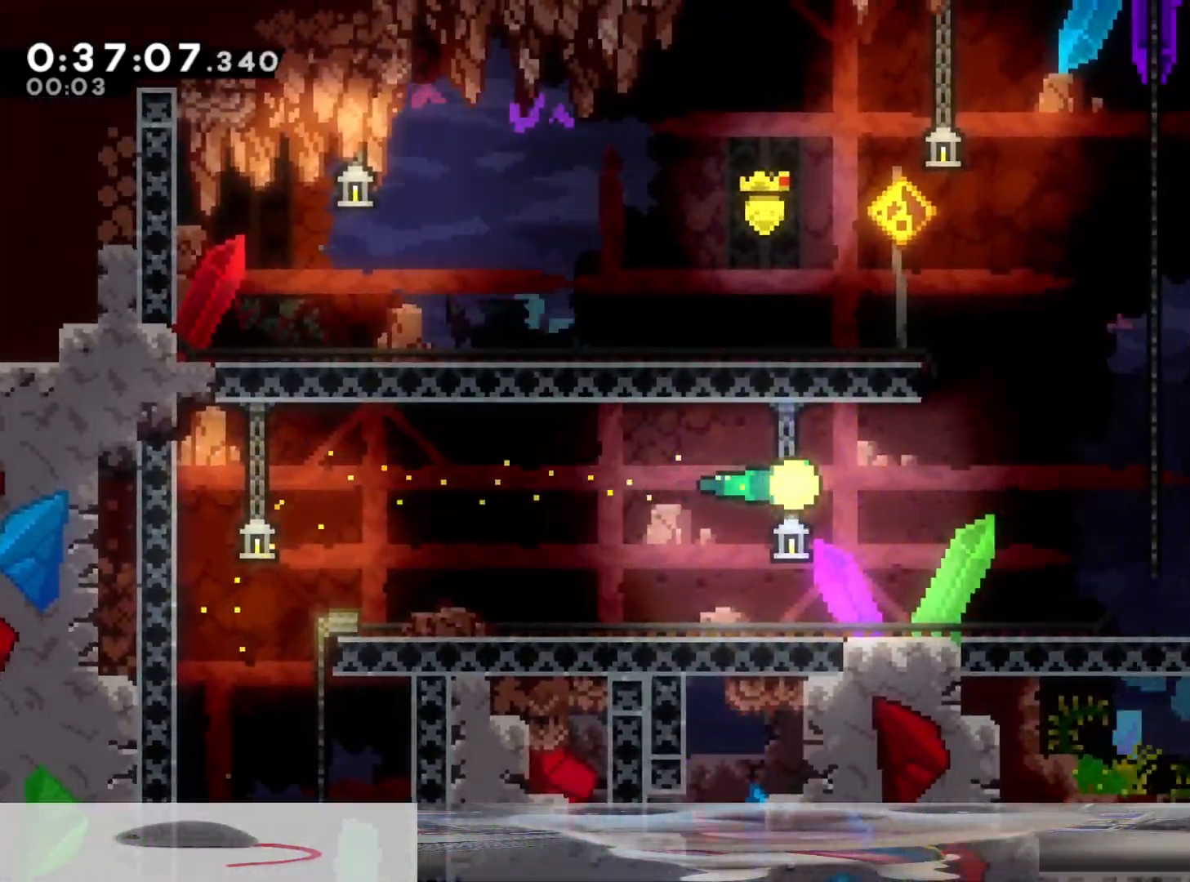
{"buttons": [], "left_stick": "up-right", "right_stick": "center", "events": [[150, "left_stick", "up-right"]]}
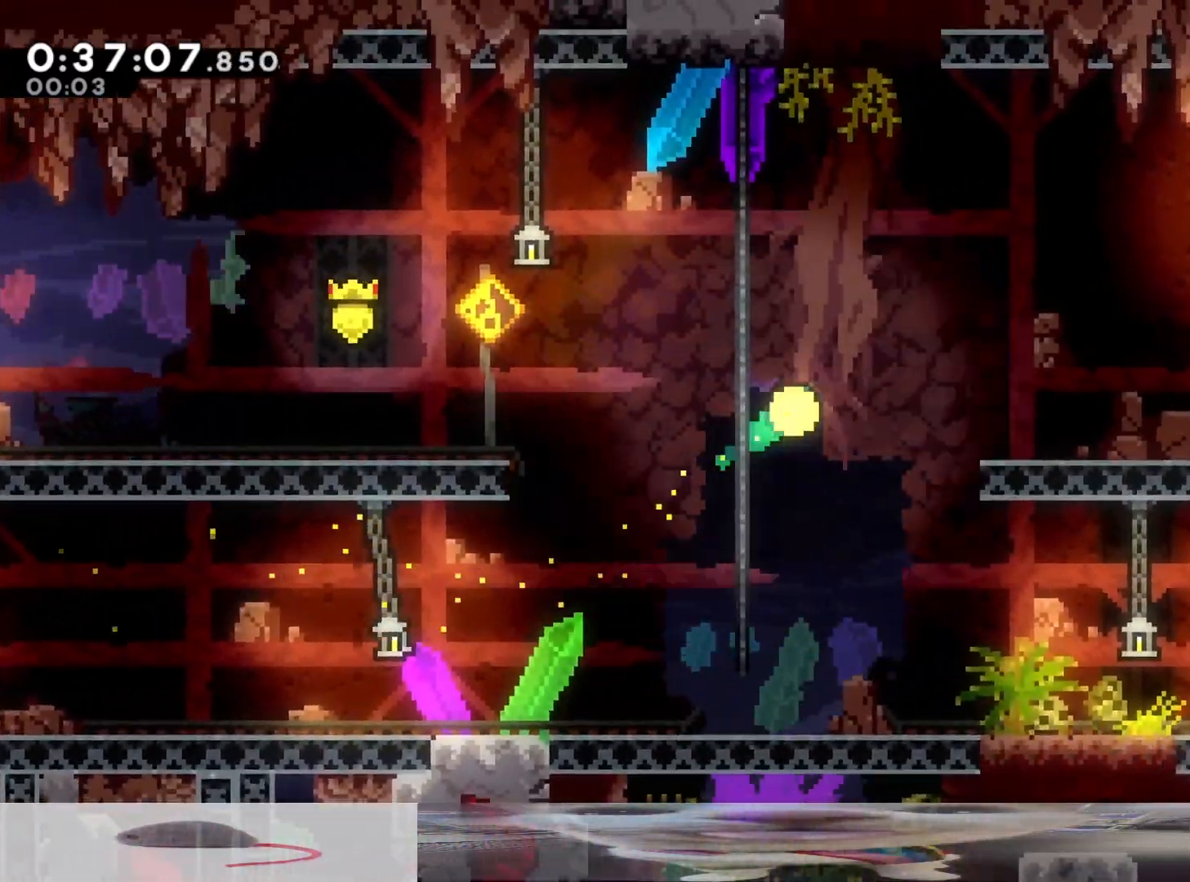
{"buttons": [], "left_stick": "up-right", "right_stick": "center", "events": [[183, "left_stick", "right"], [433, "left_stick", "up-right"]]}
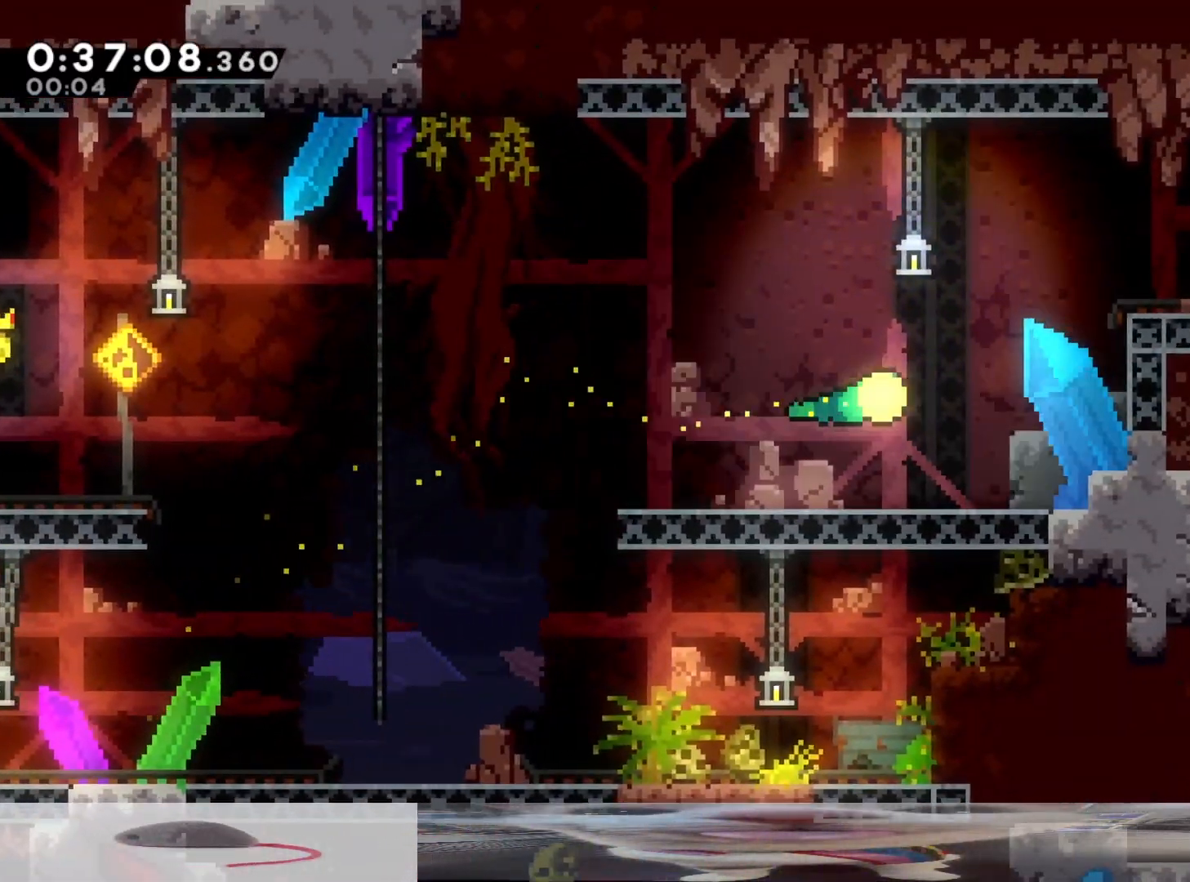
{"buttons": [], "left_stick": "right", "right_stick": "center", "events": [[300, "left_stick", "right"]]}
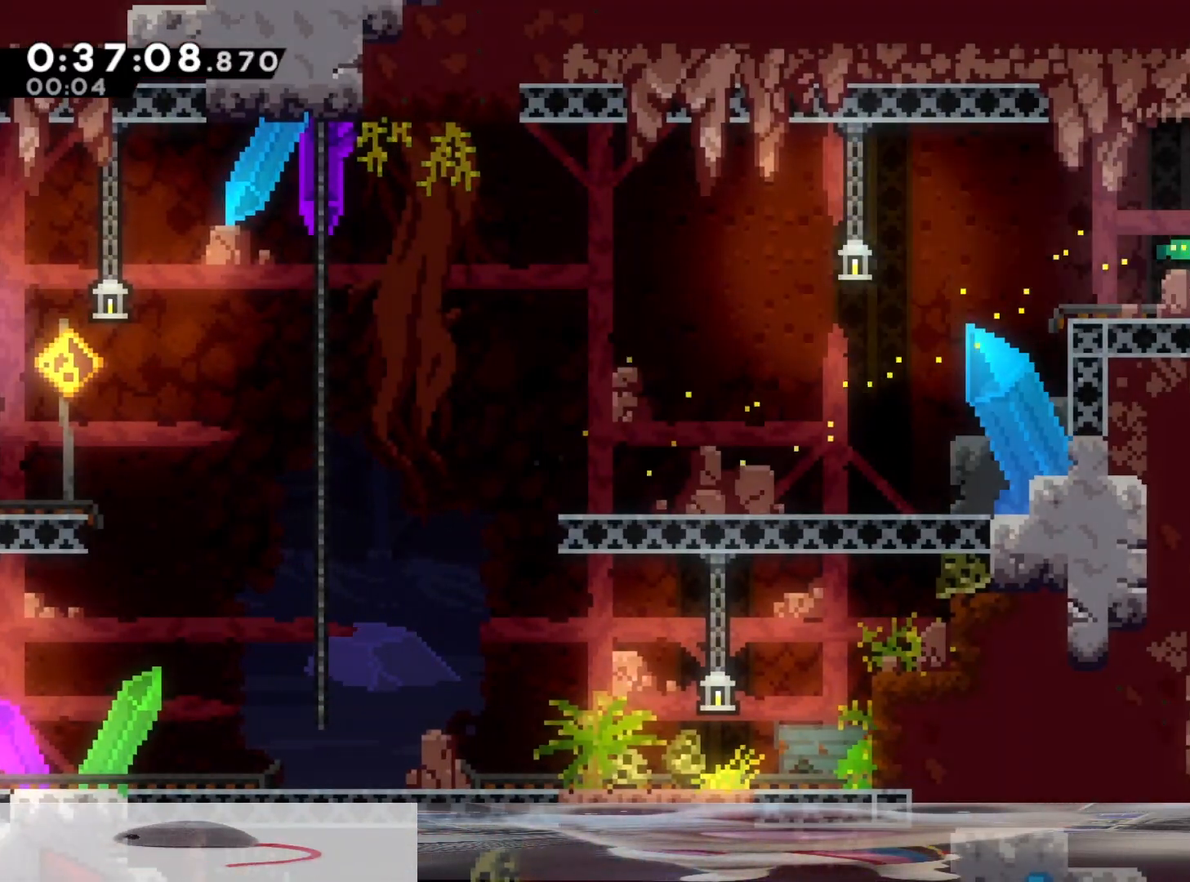
{"buttons": [], "left_stick": "center", "right_stick": "center", "events": [[400, "left_stick", "center"], [467, "B", "down"], [483, "B", "up"]]}